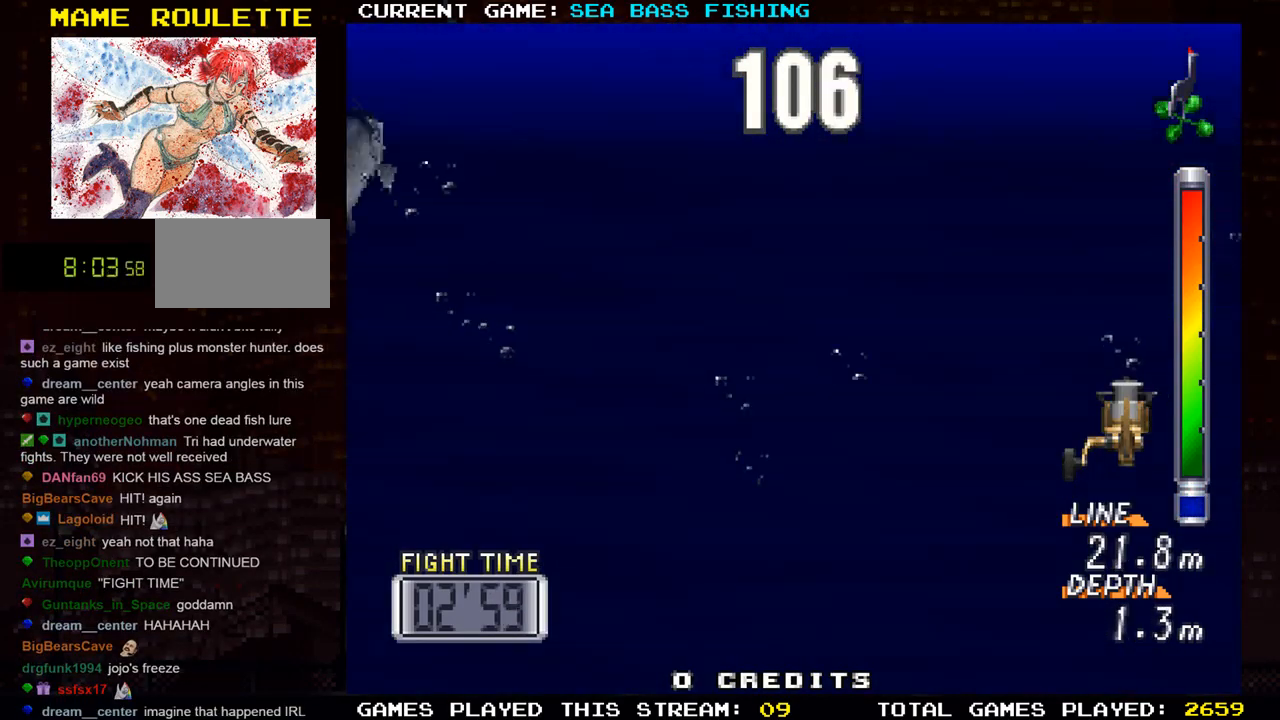
Gameplay with a controller (arcade stick); each line is a JSON object with the inputs held at the frame after it. "events" lists button and stick changes between this image and that frame as [ms after this image, input, new state], when the widget could be followed in between. Not read: L3 R3.
{"buttons": [], "left_stick": "center", "events": [[483, "left_stick", "center"]]}
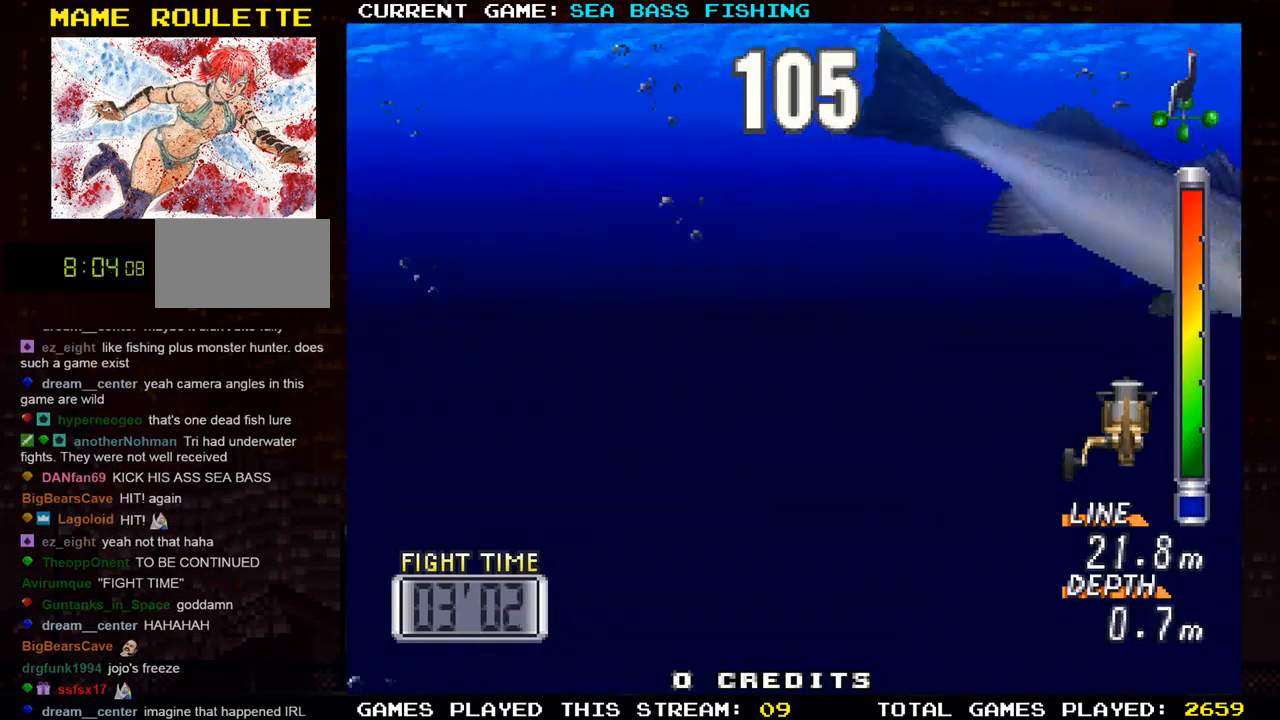
{"buttons": [], "left_stick": "right", "events": [[17, "left_stick", "right"]]}
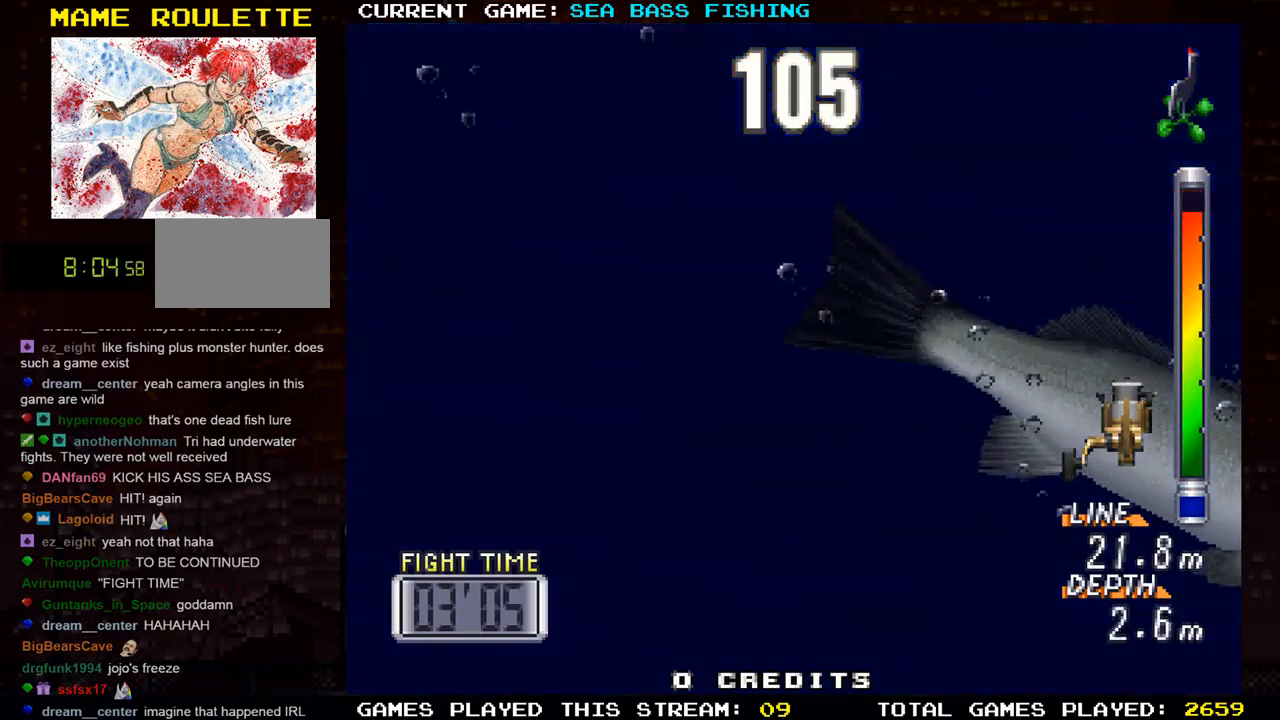
{"buttons": ["TRIANGLE"], "left_stick": "right", "events": [[183, "TRIANGLE", "down"]]}
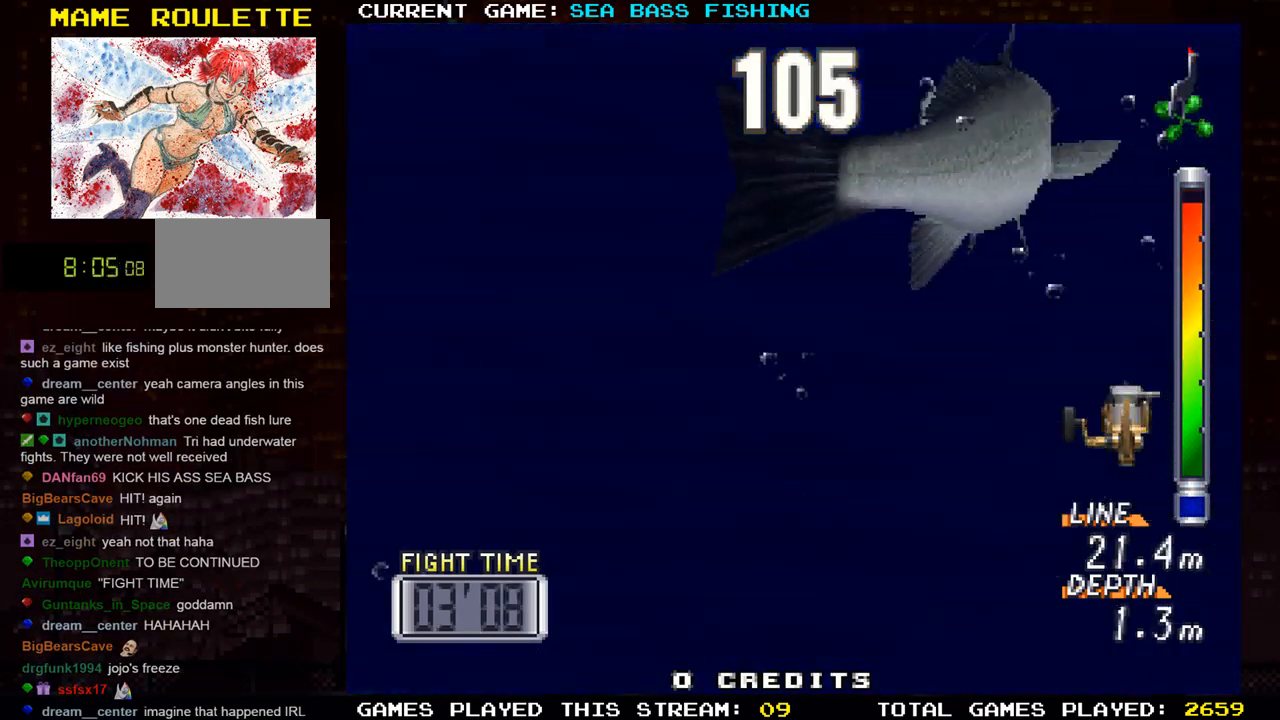
{"buttons": [], "left_stick": "center", "events": [[300, "TRIANGLE", "up"], [384, "left_stick", "center"]]}
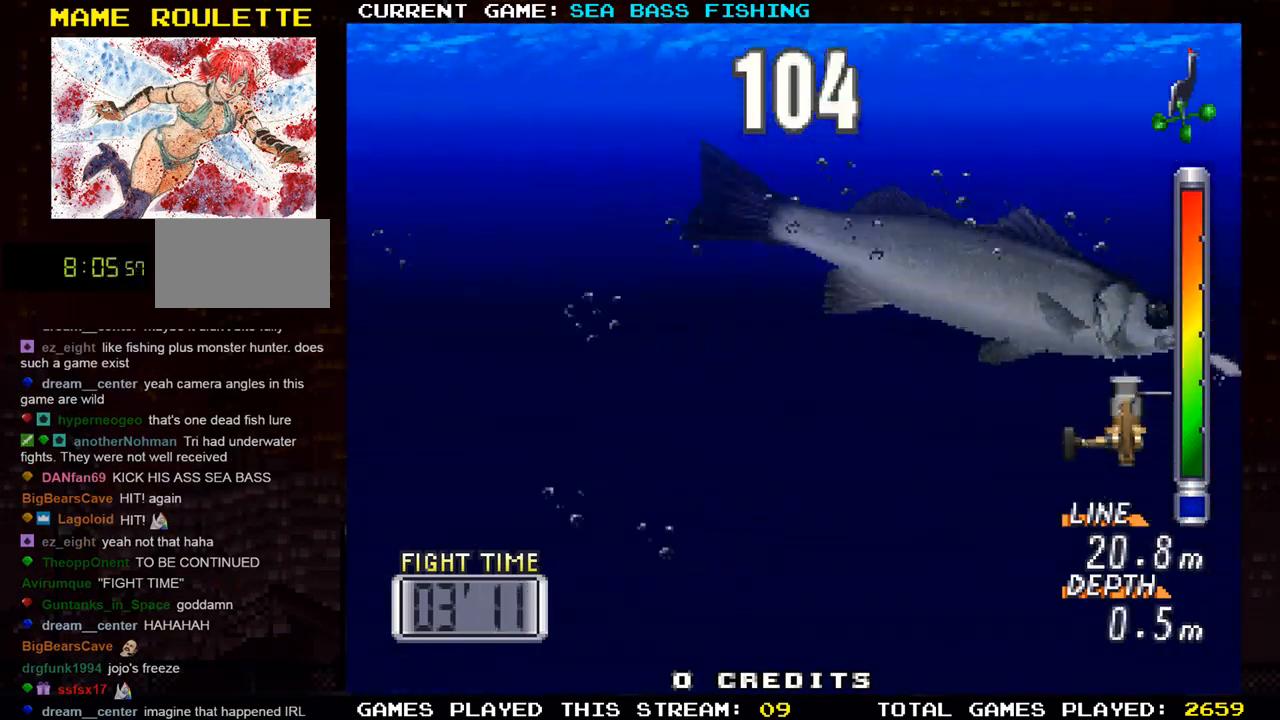
{"buttons": [], "left_stick": "right", "events": [[216, "left_stick", "right"]]}
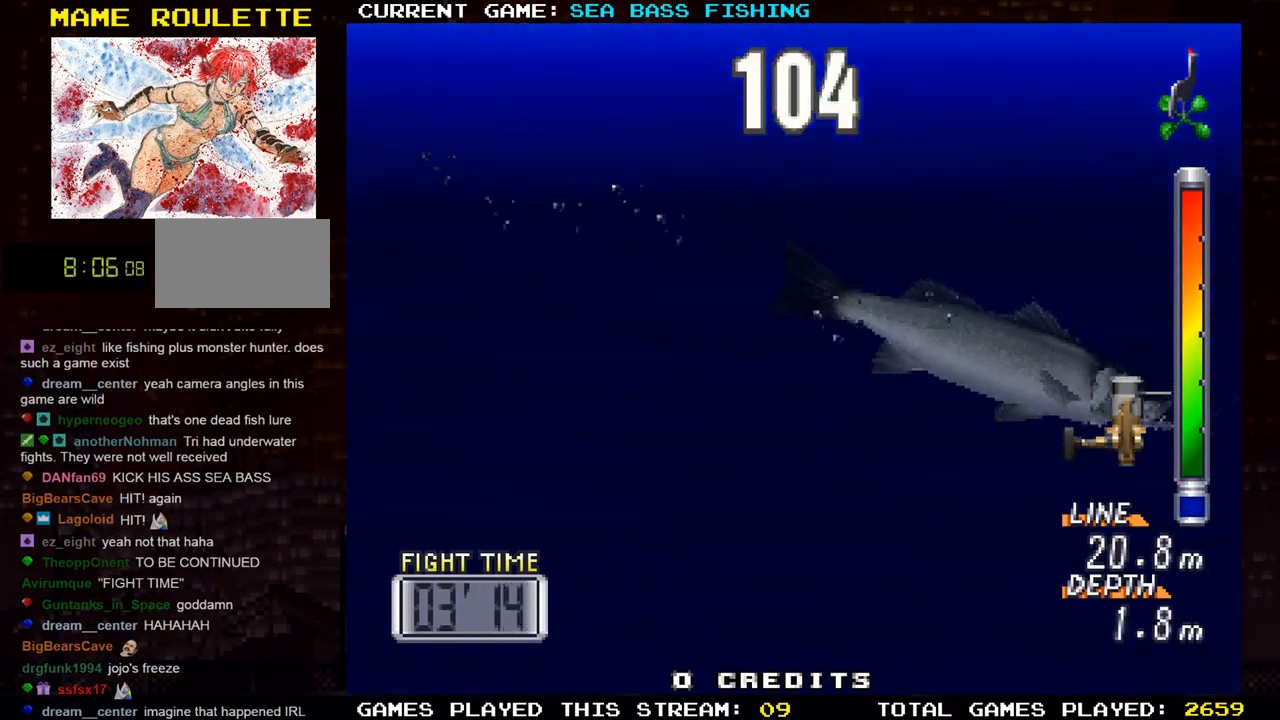
{"buttons": [], "left_stick": "right", "events": [[33, "TRIANGLE", "down"], [267, "TRIANGLE", "up"]]}
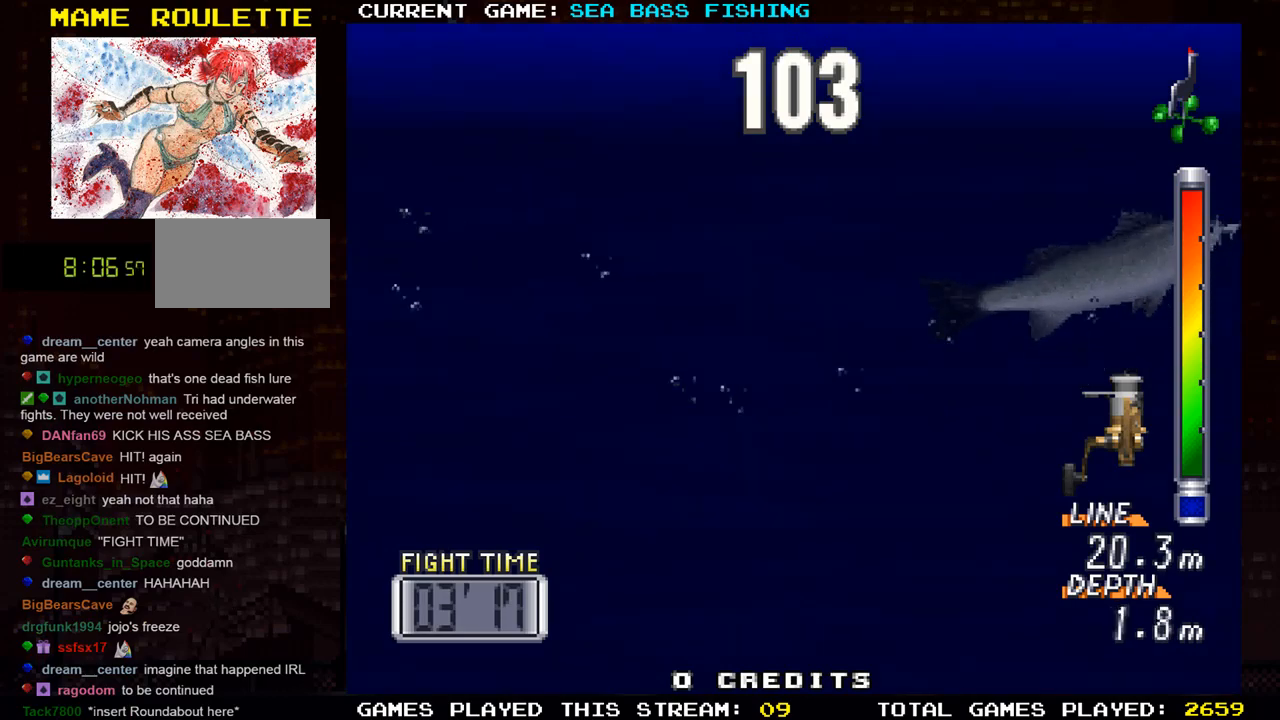
{"buttons": [], "left_stick": "right", "events": [[150, "left_stick", "center"], [500, "left_stick", "right"]]}
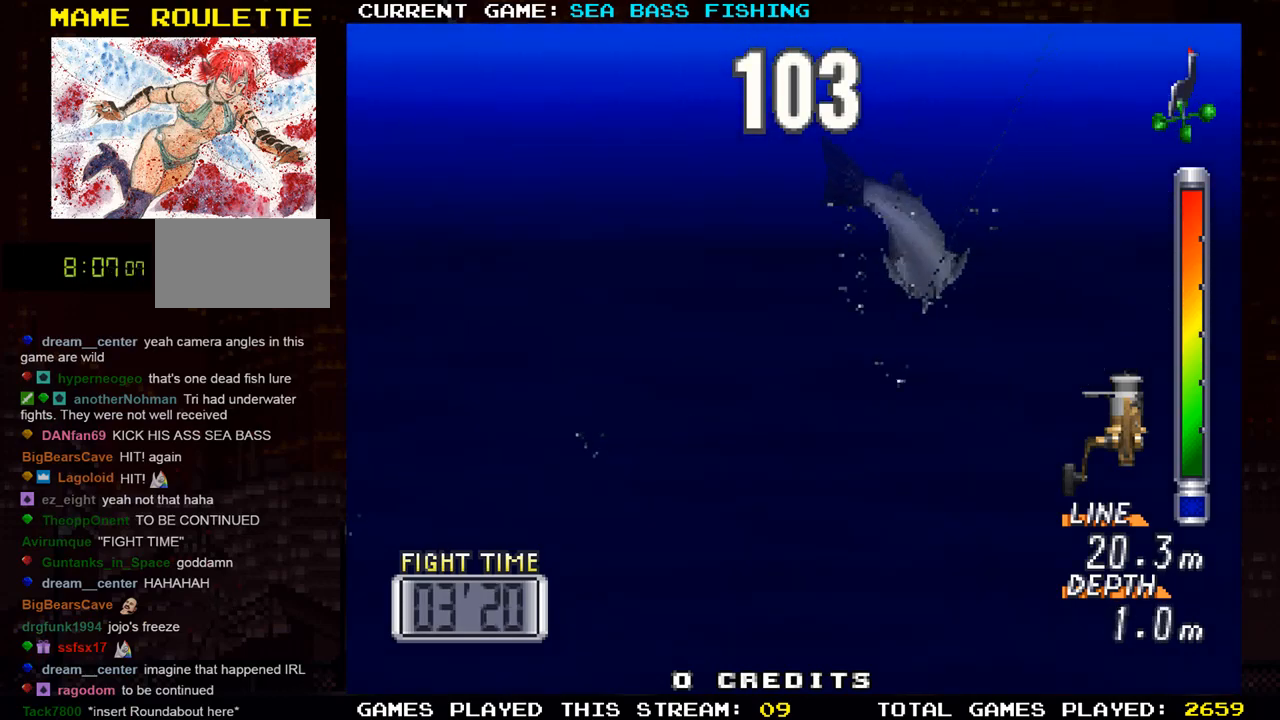
{"buttons": [], "left_stick": "right", "events": []}
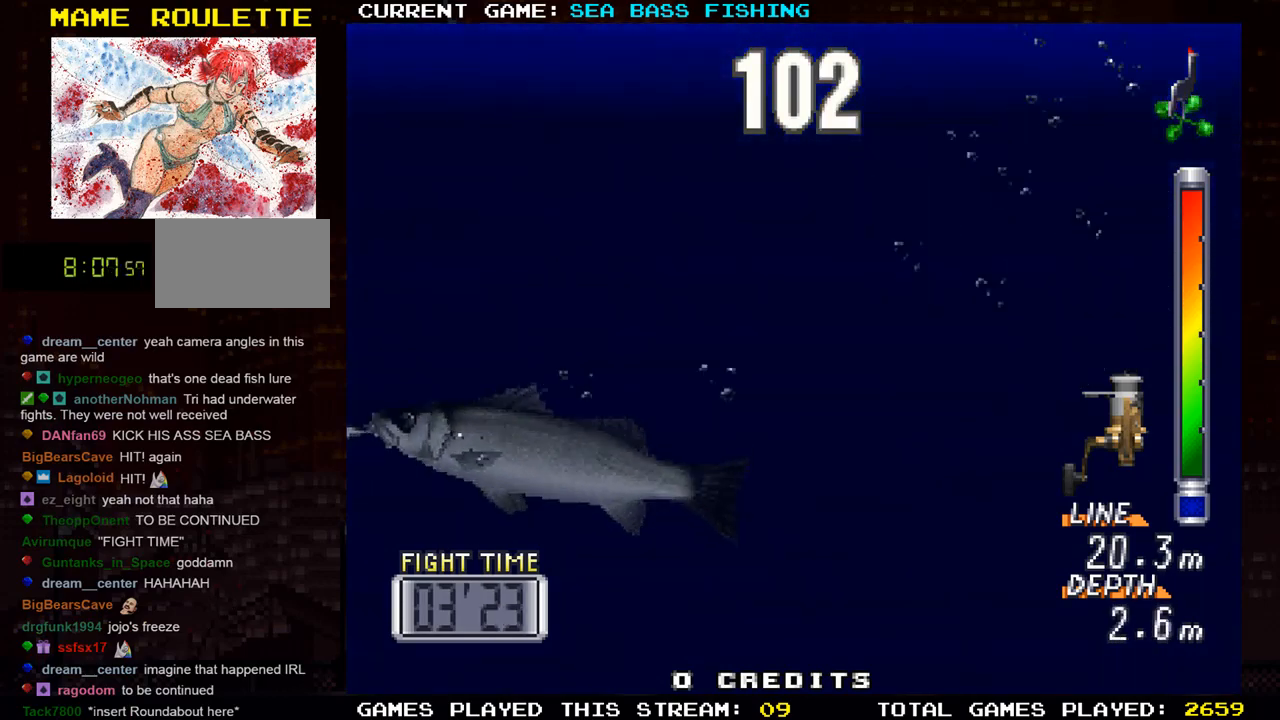
{"buttons": [], "left_stick": "center", "events": [[83, "TRIANGLE", "down"], [116, "left_stick", "center"], [216, "TRIANGLE", "up"]]}
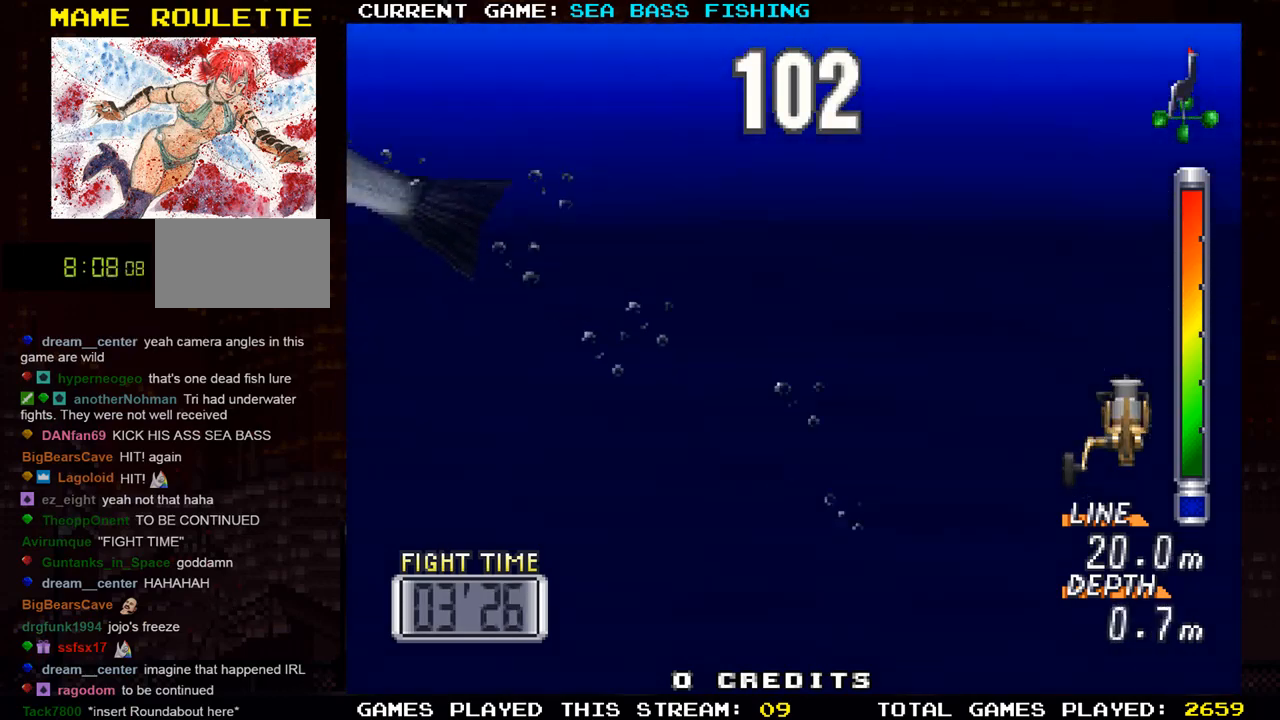
{"buttons": ["TRIANGLE"], "left_stick": "right", "events": [[467, "TRIANGLE", "down"], [484, "left_stick", "right"]]}
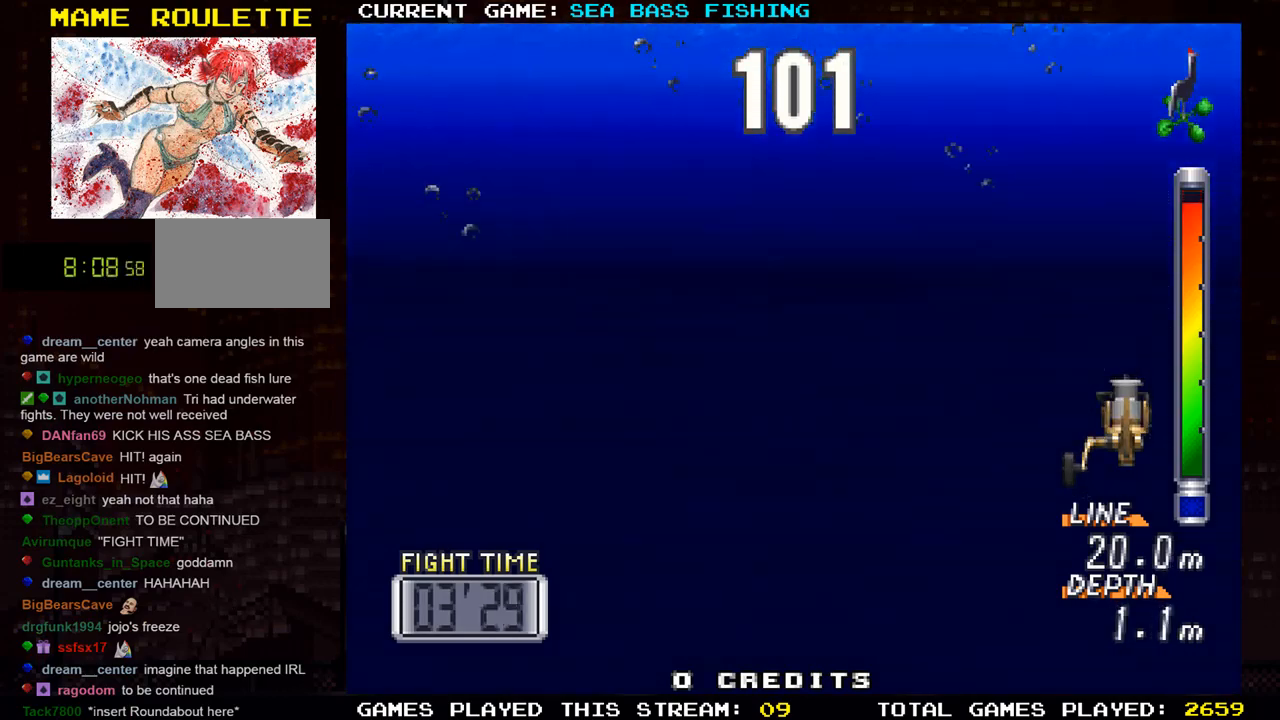
{"buttons": [], "left_stick": "center", "events": [[216, "TRIANGLE", "up"], [250, "left_stick", "center"]]}
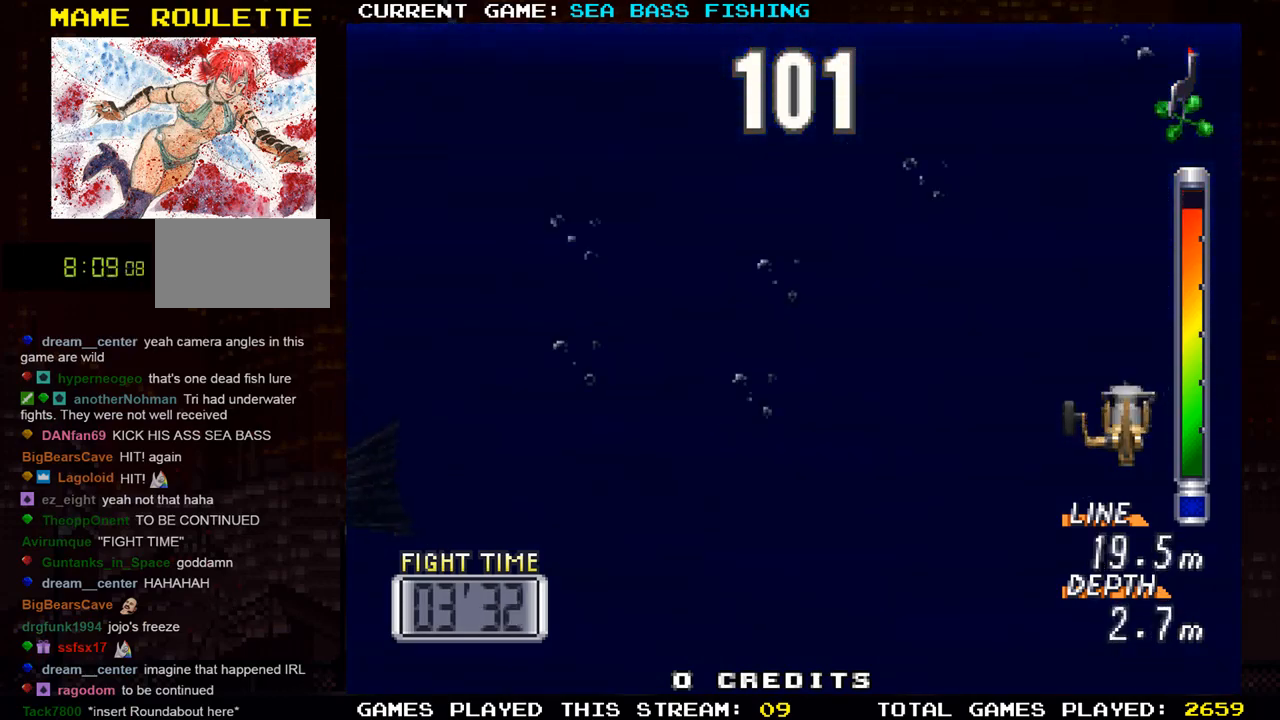
{"buttons": [], "left_stick": "center", "events": [[167, "left_stick", "right"], [184, "TRIANGLE", "down"], [350, "TRIANGLE", "up"], [350, "left_stick", "center"]]}
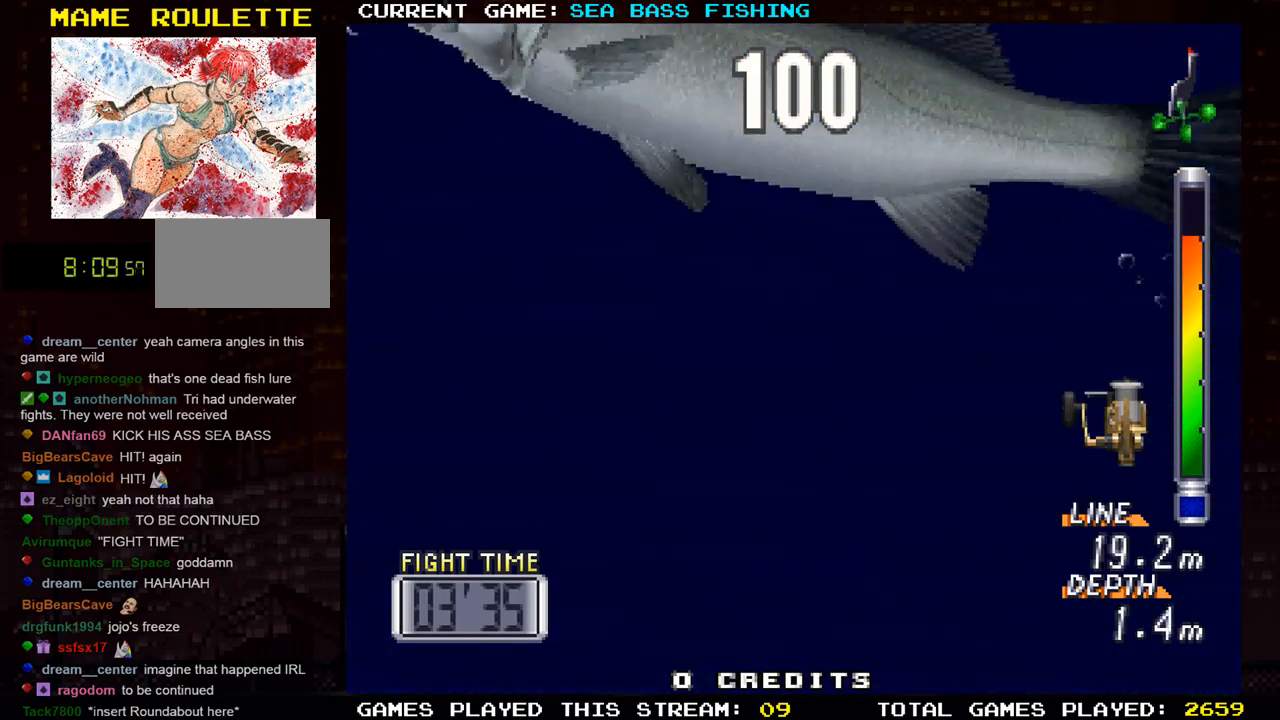
{"buttons": ["TRIANGLE"], "left_stick": "right", "events": [[383, "TRIANGLE", "down"], [383, "left_stick", "right"]]}
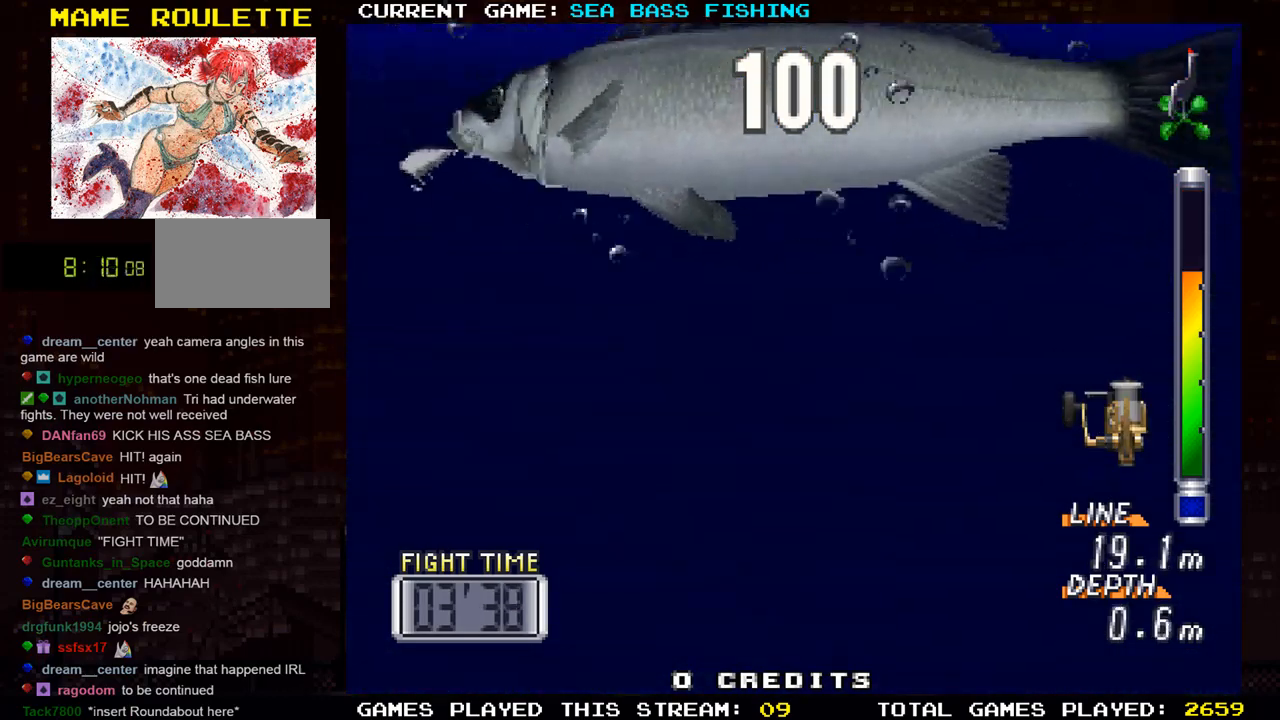
{"buttons": [], "left_stick": "right", "events": [[184, "TRIANGLE", "up"], [234, "left_stick", "center"], [434, "left_stick", "right"]]}
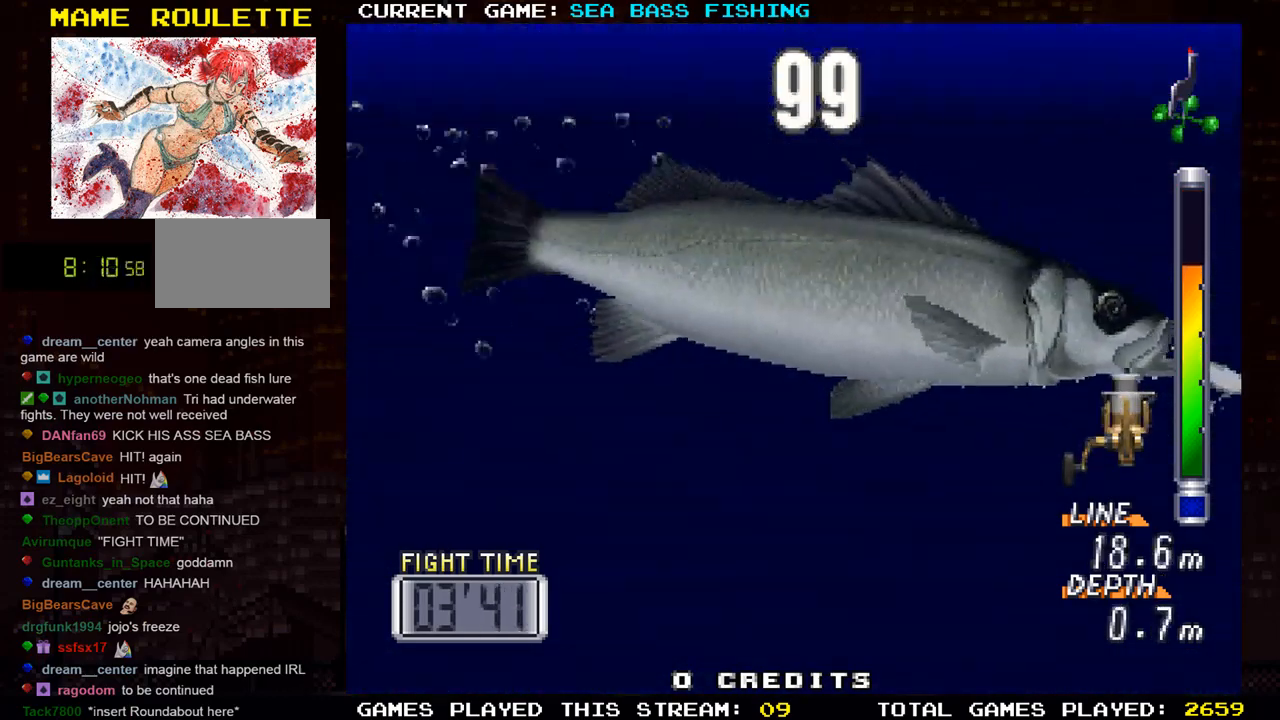
{"buttons": [], "left_stick": "center", "events": [[16, "TRIANGLE", "down"], [233, "TRIANGLE", "up"], [350, "left_stick", "center"]]}
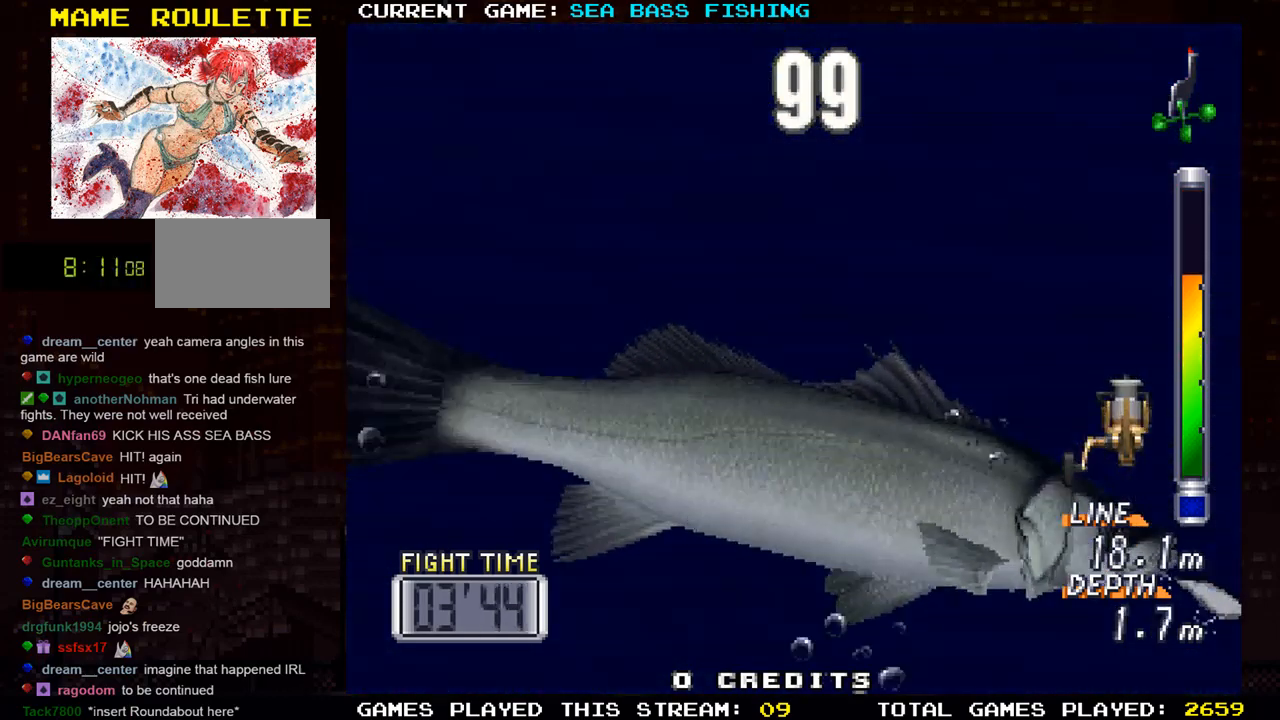
{"buttons": ["TRIANGLE"], "left_stick": "right", "events": [[33, "left_stick", "right"], [50, "TRIANGLE", "down"], [217, "TRIANGLE", "up"], [334, "left_stick", "center"], [467, "TRIANGLE", "down"], [501, "left_stick", "right"]]}
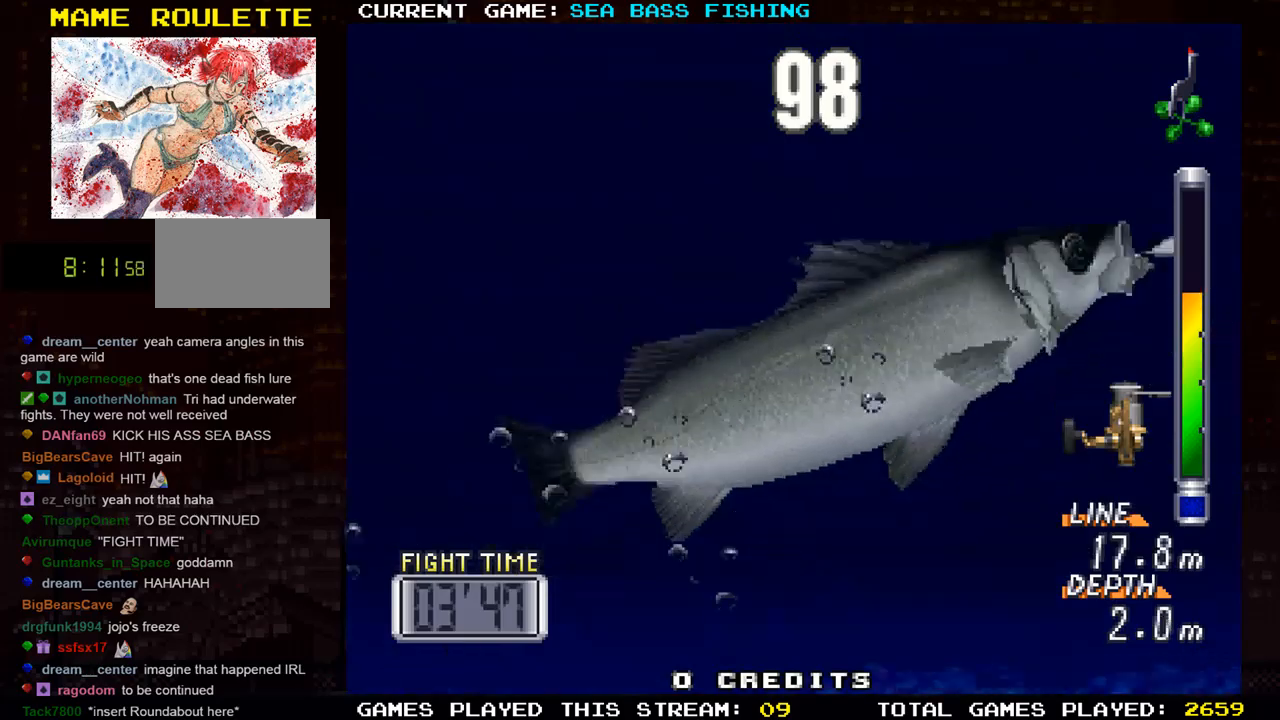
{"buttons": [], "left_stick": "center", "events": [[200, "TRIANGLE", "up"], [283, "left_stick", "center"]]}
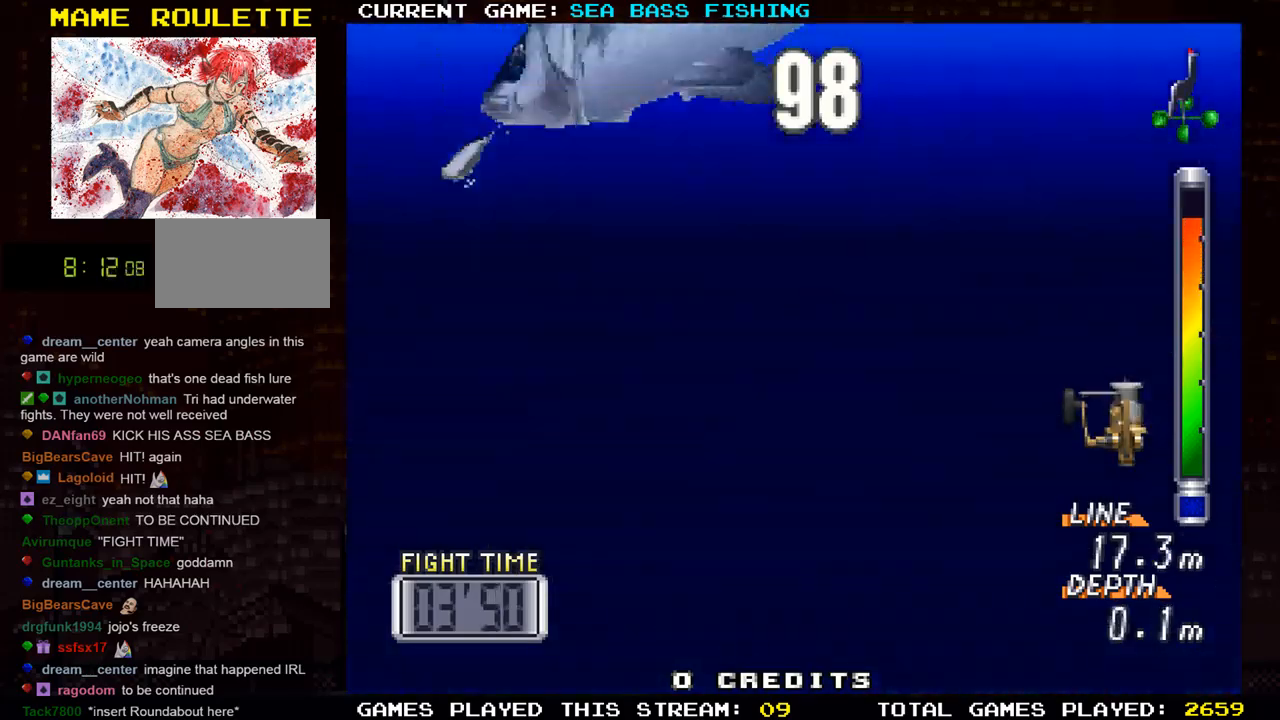
{"buttons": ["TRIANGLE"], "left_stick": "right", "events": [[451, "TRIANGLE", "down"], [484, "left_stick", "right"]]}
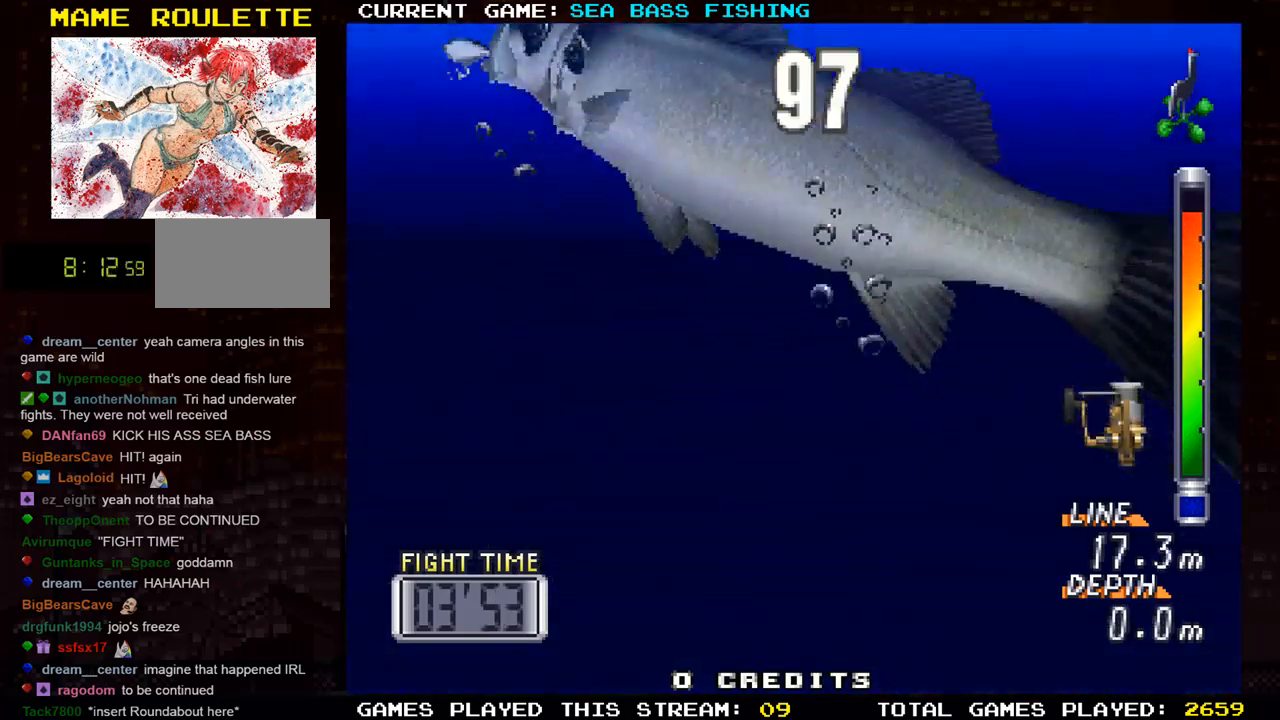
{"buttons": [], "left_stick": "center", "events": [[150, "TRIANGLE", "up"], [216, "left_stick", "center"]]}
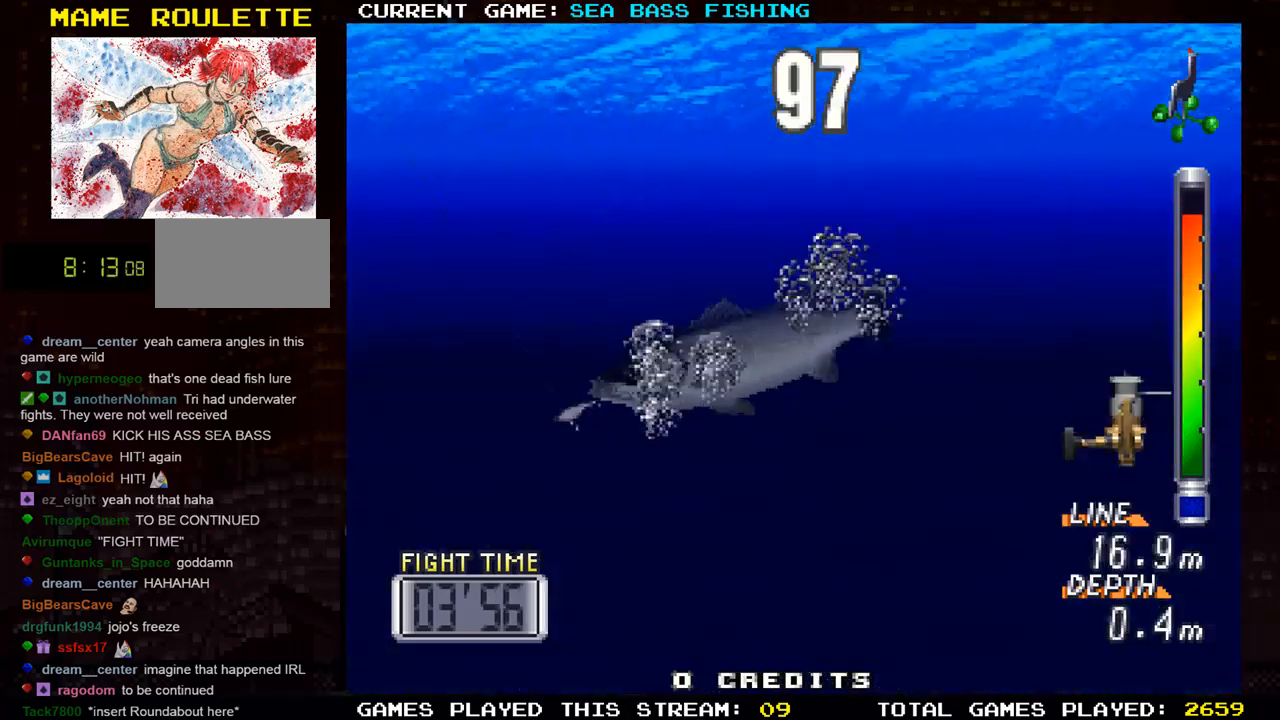
{"buttons": [], "left_stick": "center", "events": [[200, "left_stick", "right"], [234, "TRIANGLE", "down"], [367, "TRIANGLE", "up"], [400, "left_stick", "center"]]}
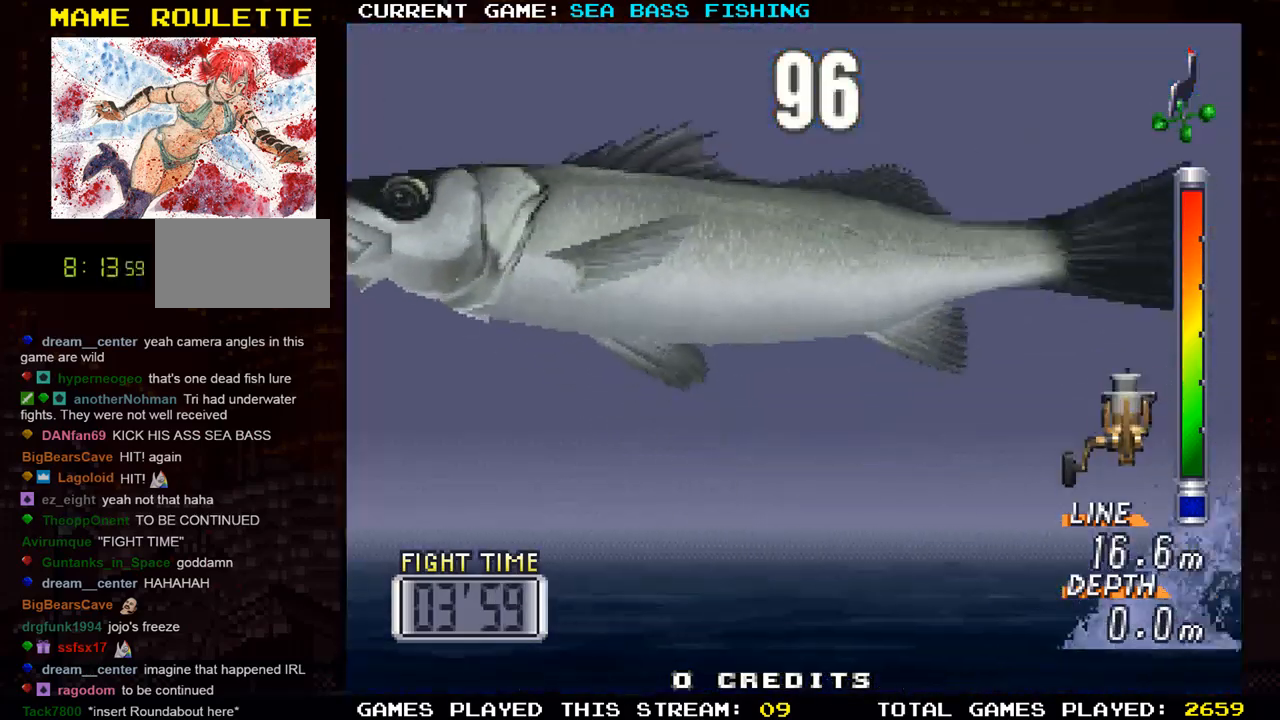
{"buttons": [], "left_stick": "center", "events": [[267, "left_stick", "right"], [300, "TRIANGLE", "down"], [417, "left_stick", "center"], [450, "TRIANGLE", "up"]]}
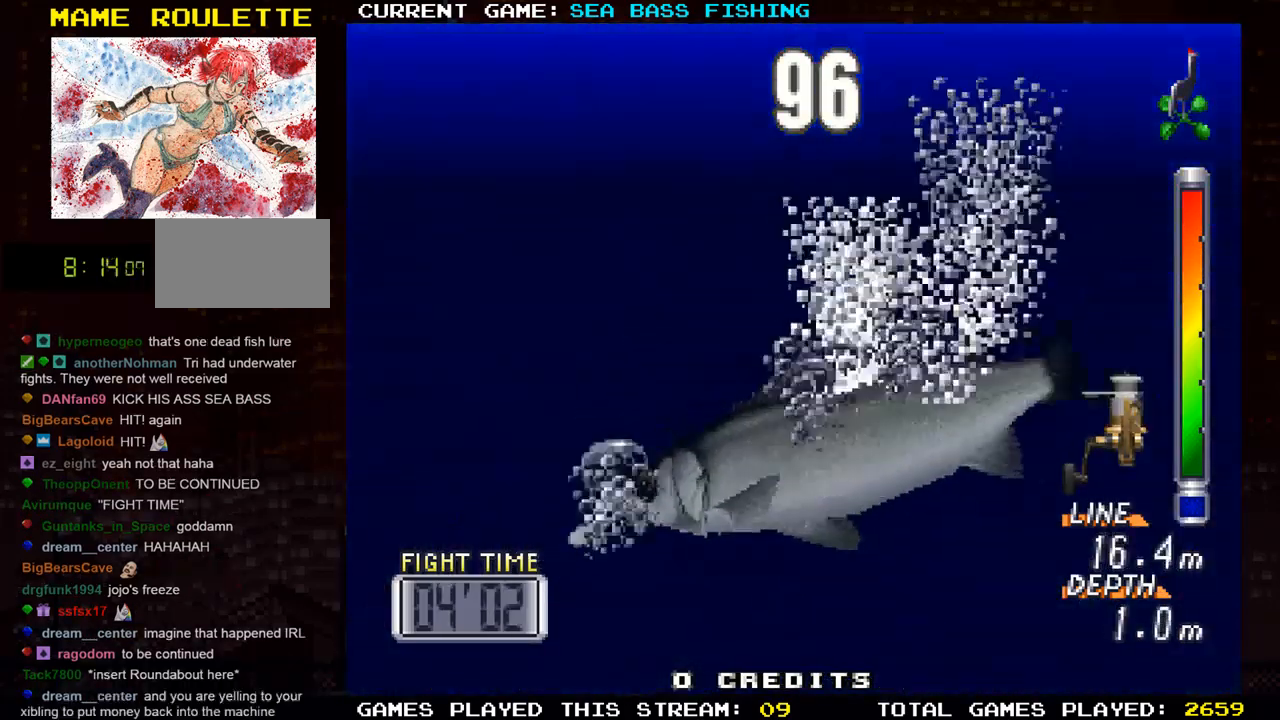
{"buttons": ["TRIANGLE"], "left_stick": "right", "events": [[334, "TRIANGLE", "down"], [334, "left_stick", "right"]]}
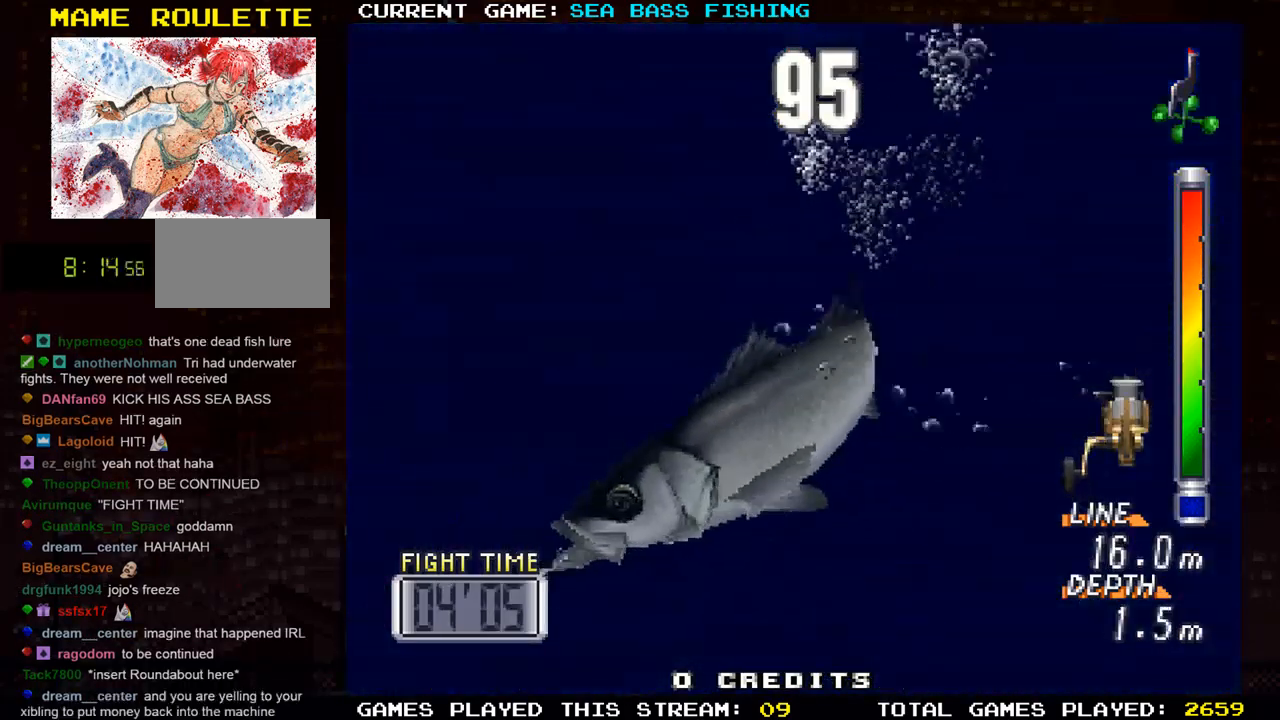
{"buttons": [], "left_stick": "down", "events": [[83, "TRIANGLE", "up"], [133, "left_stick", "center"], [417, "left_stick", "down"]]}
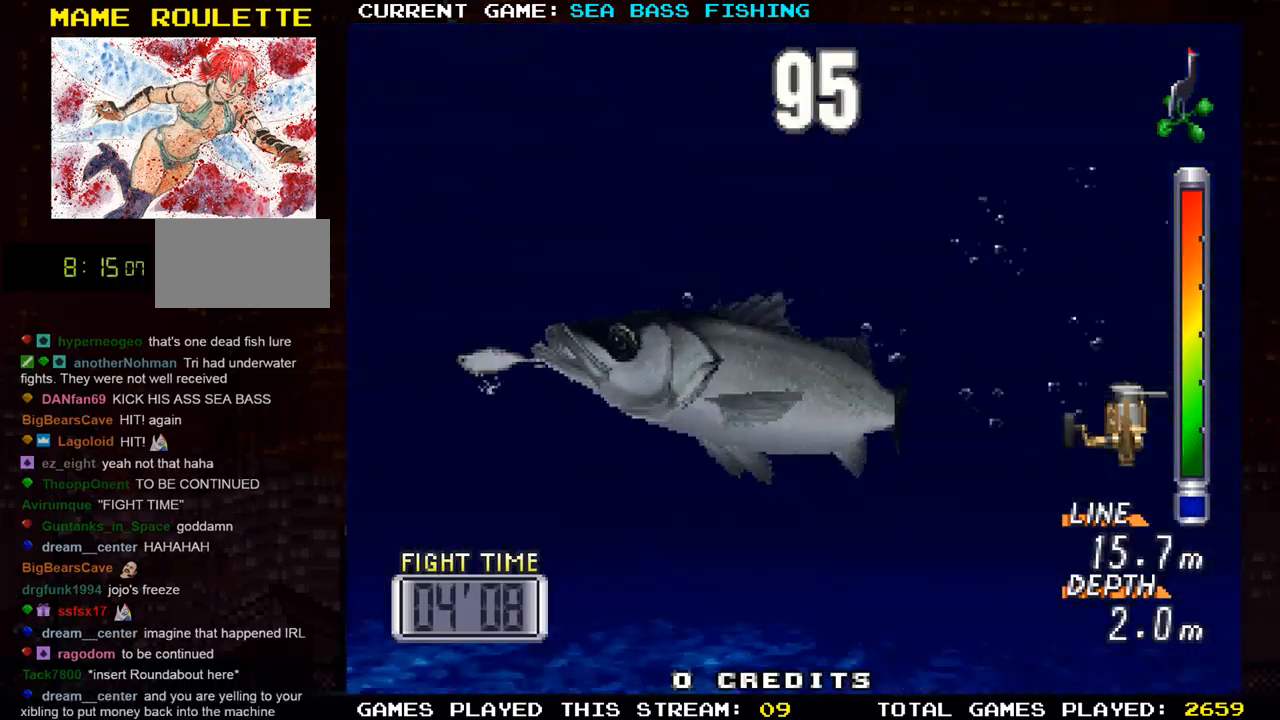
{"buttons": [], "left_stick": "up", "events": [[417, "left_stick", "center"], [468, "left_stick", "up"]]}
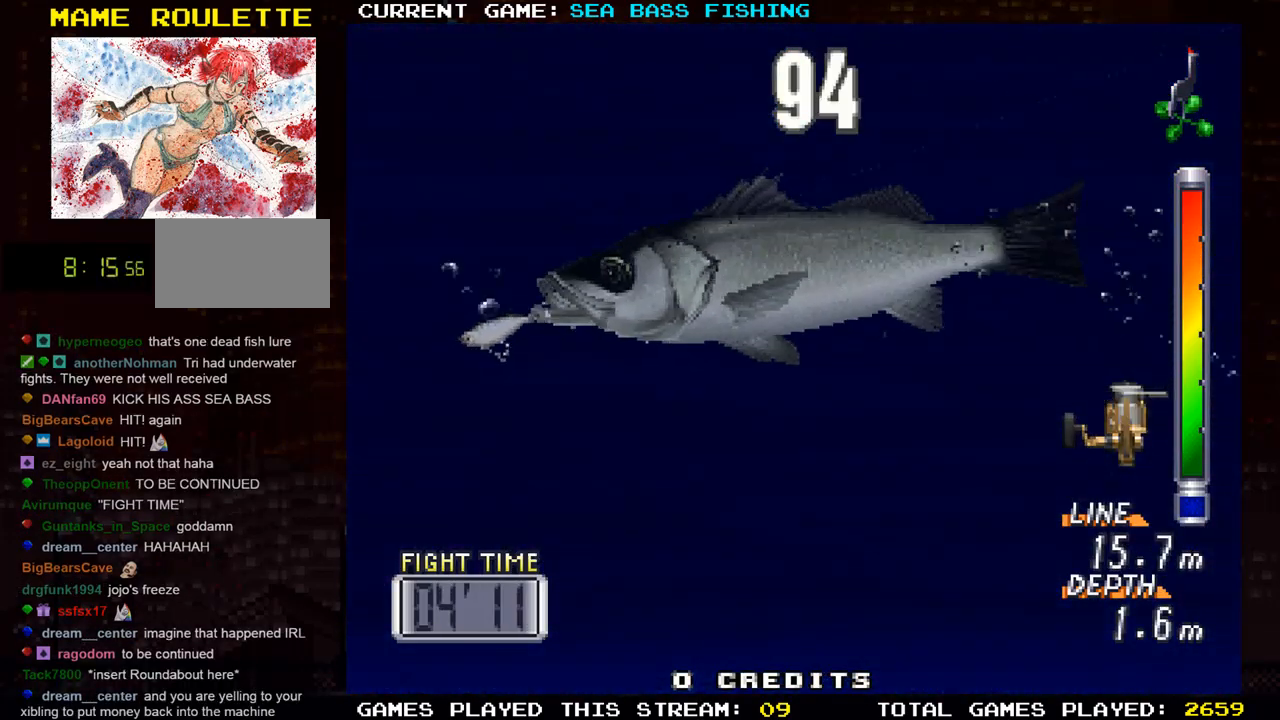
{"buttons": [], "left_stick": "up", "events": []}
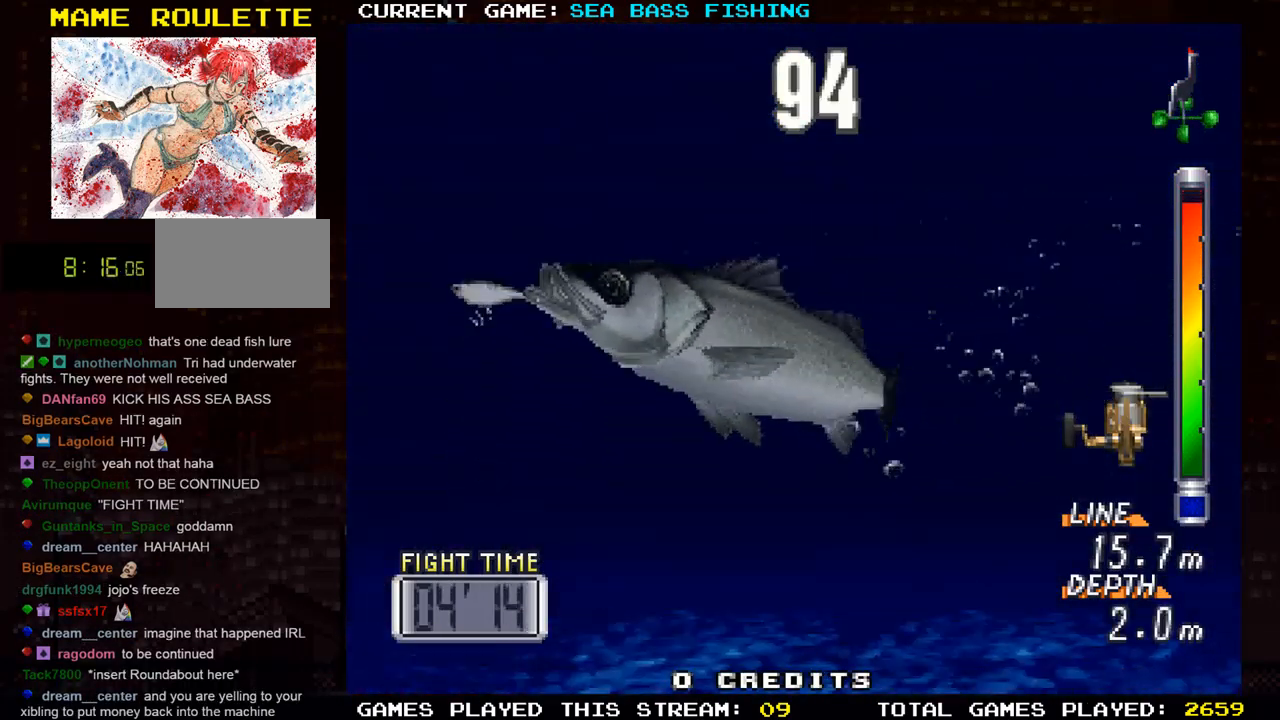
{"buttons": [], "left_stick": "left", "events": [[234, "left_stick", "up-left"], [434, "left_stick", "left"]]}
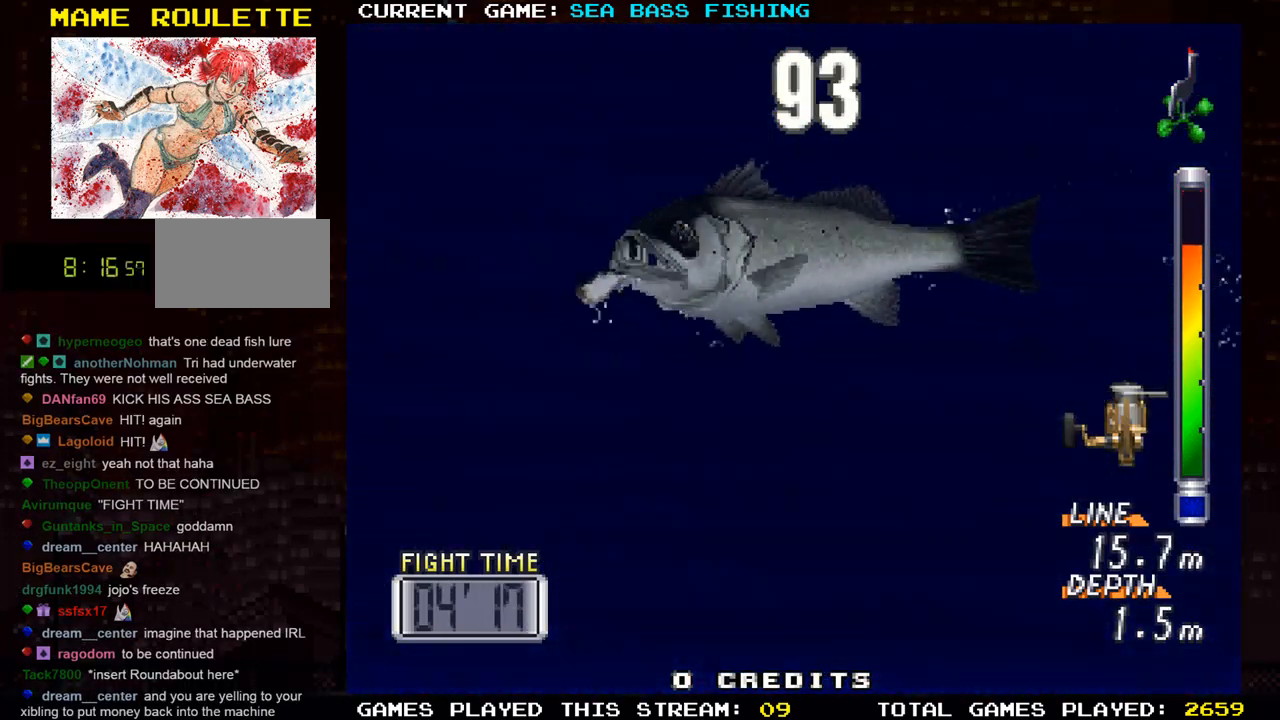
{"buttons": [], "left_stick": "left", "events": [[250, "TRIANGLE", "down"], [467, "TRIANGLE", "up"]]}